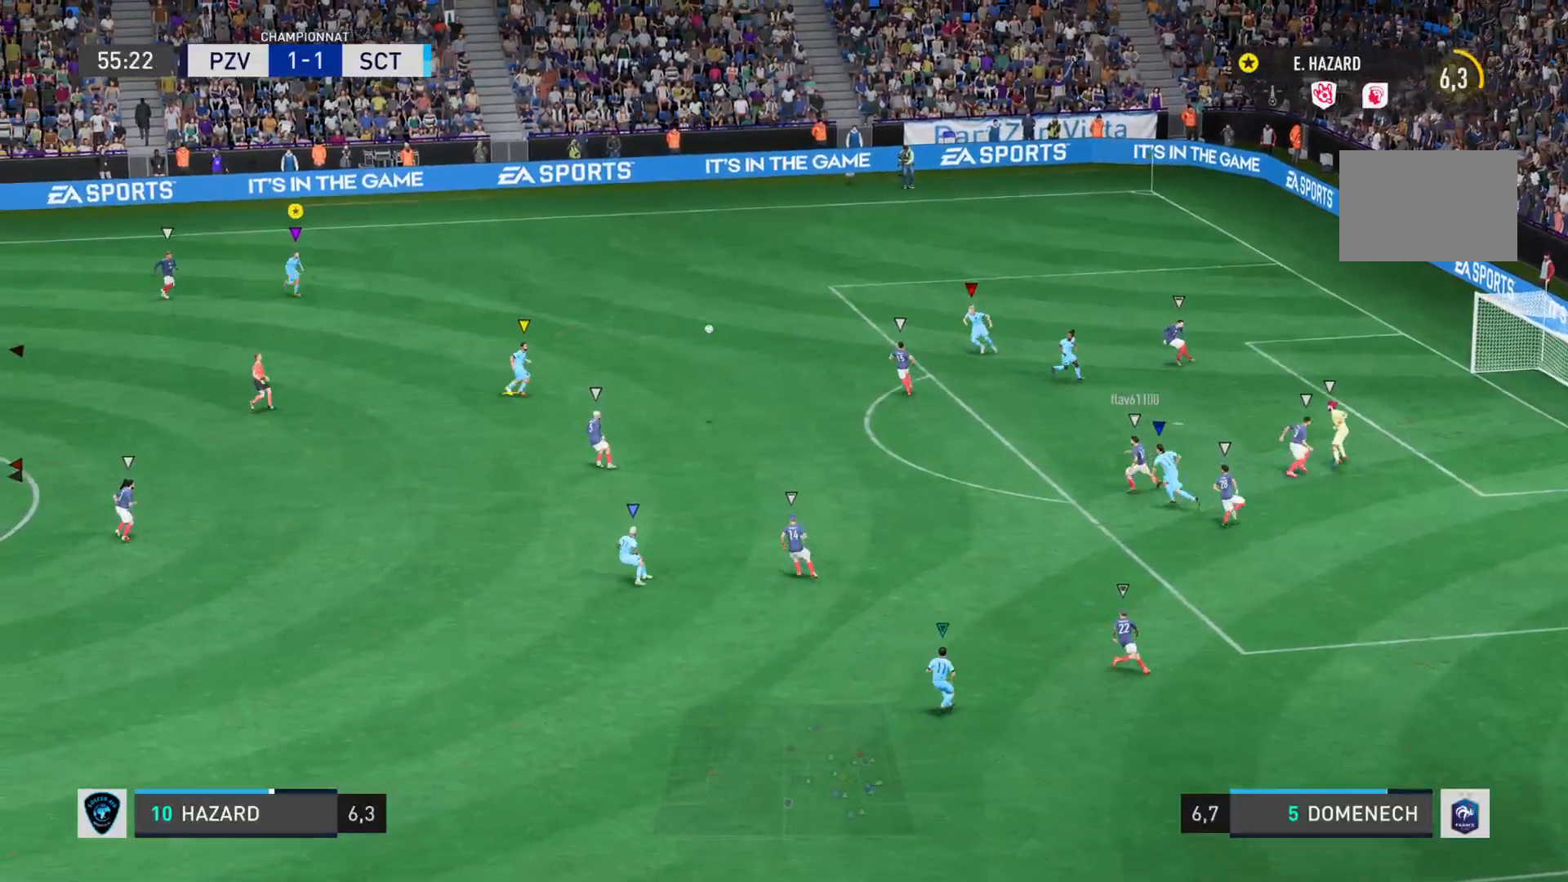
Gameplay with a controller (PlayStation layout); each line is a JSON object with the inputs held at the frame after it. "events" lists button and stick changes between this image and that frame as [ms after this image, input, new state], when the widget could be followed in between. Not read: L3 R2 R3.
{"buttons": [], "left_stick": "right", "right_stick": "center", "events": [[166, "left_stick", "right"], [183, "right_stick", "center"]]}
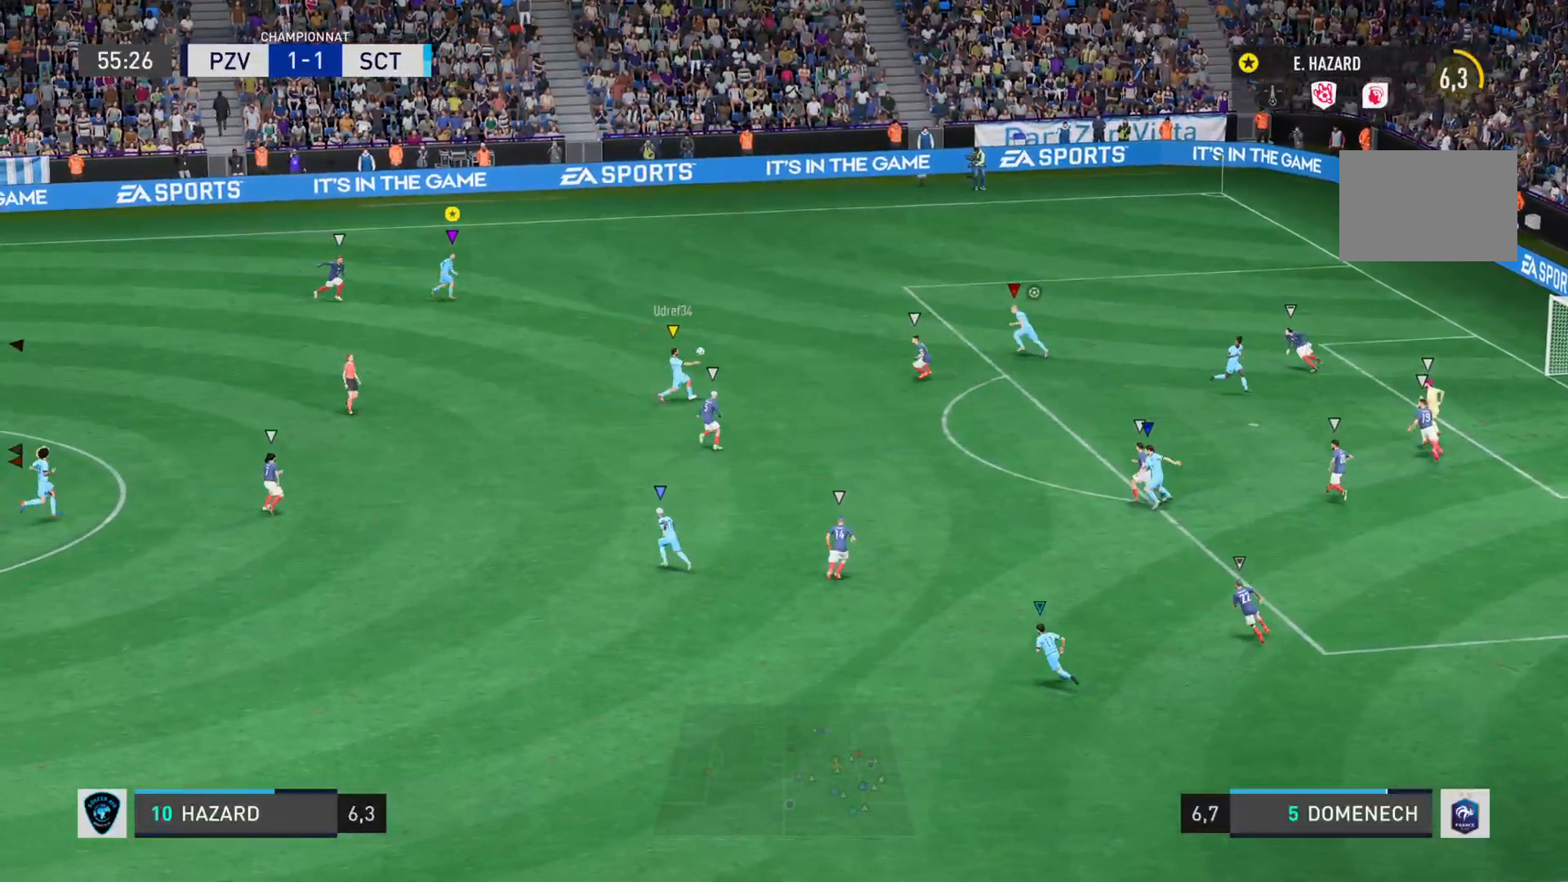
{"buttons": [], "left_stick": "right", "right_stick": "center"}
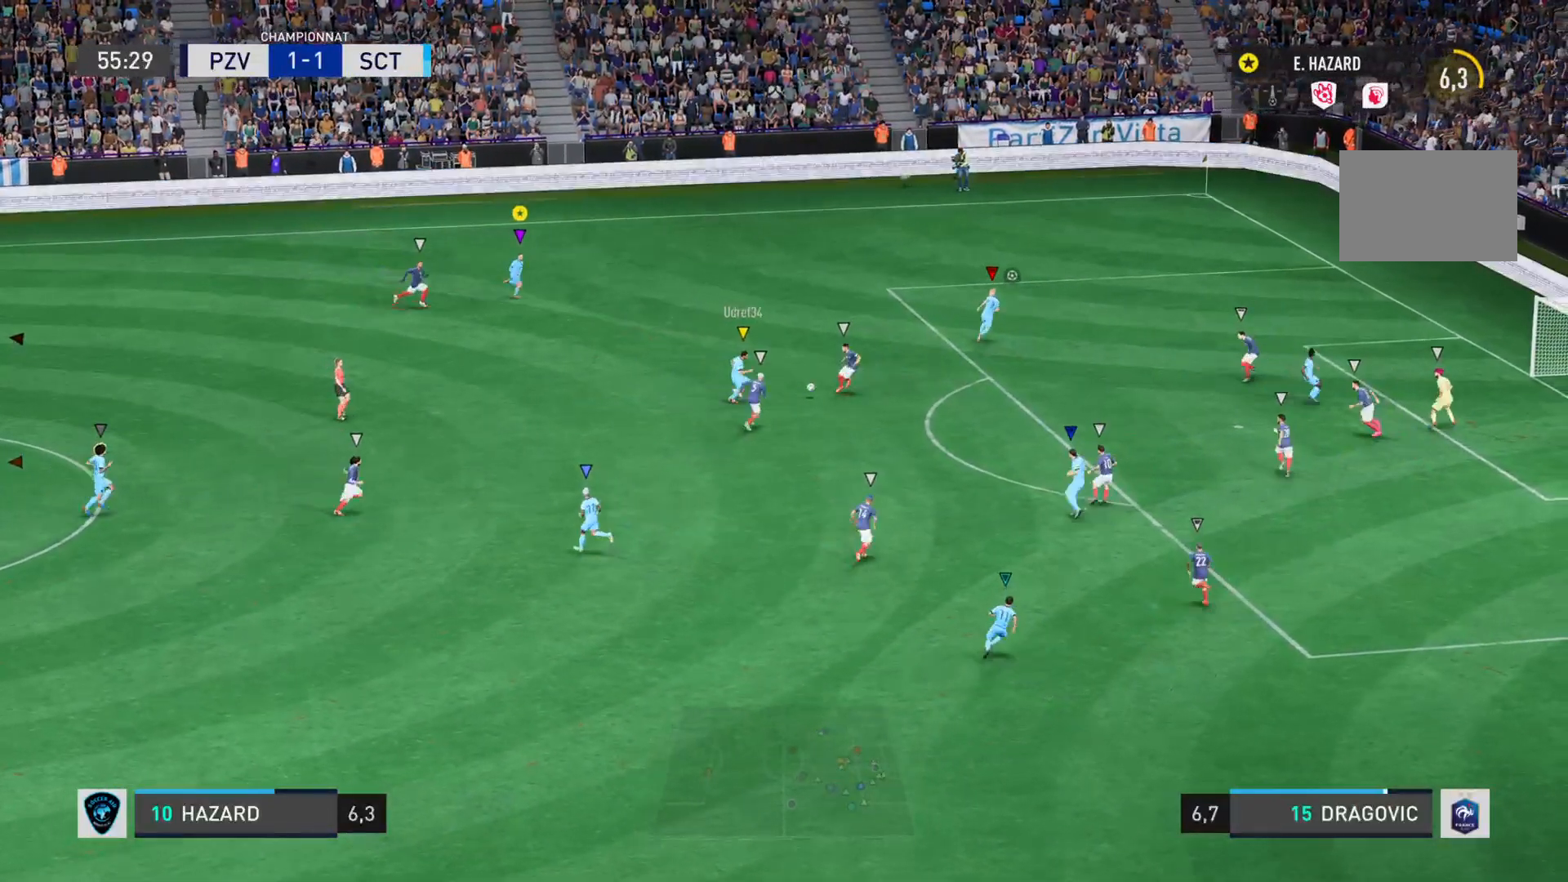
{"buttons": ["L2"], "left_stick": "down", "right_stick": "up-left", "events": [[167, "left_stick", "down-right"], [267, "L2", "down"], [300, "left_stick", "down"], [300, "right_stick", "left"], [367, "right_stick", "up-left"]]}
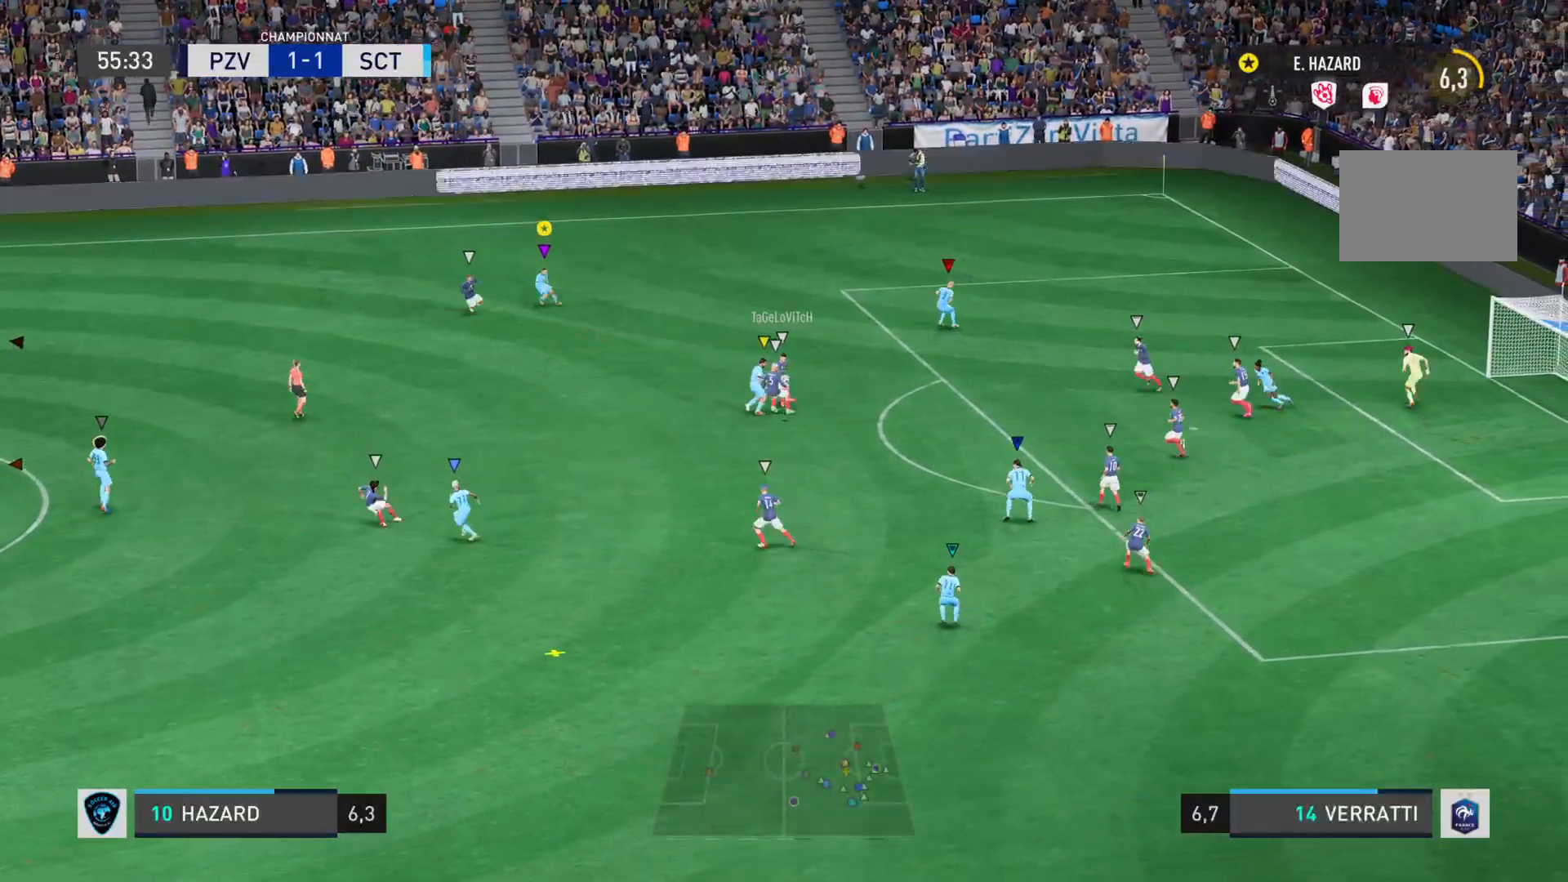
{"buttons": ["L2"], "left_stick": "down", "right_stick": "up-left", "events": []}
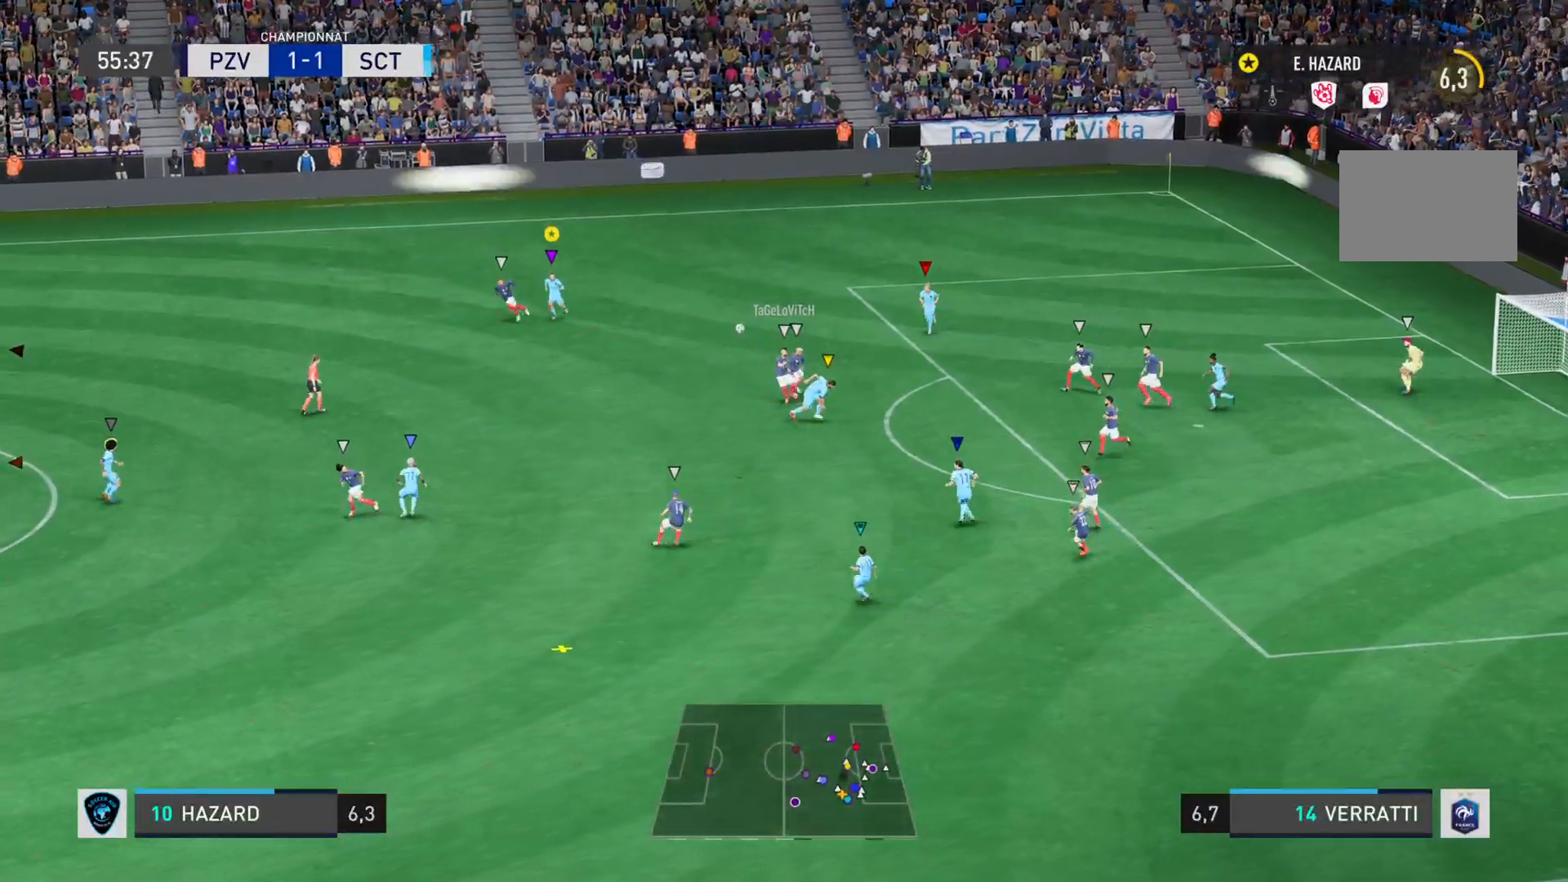
{"buttons": [], "left_stick": "down-left", "right_stick": "up-left", "events": [[83, "left_stick", "down-left"], [433, "L2", "up"]]}
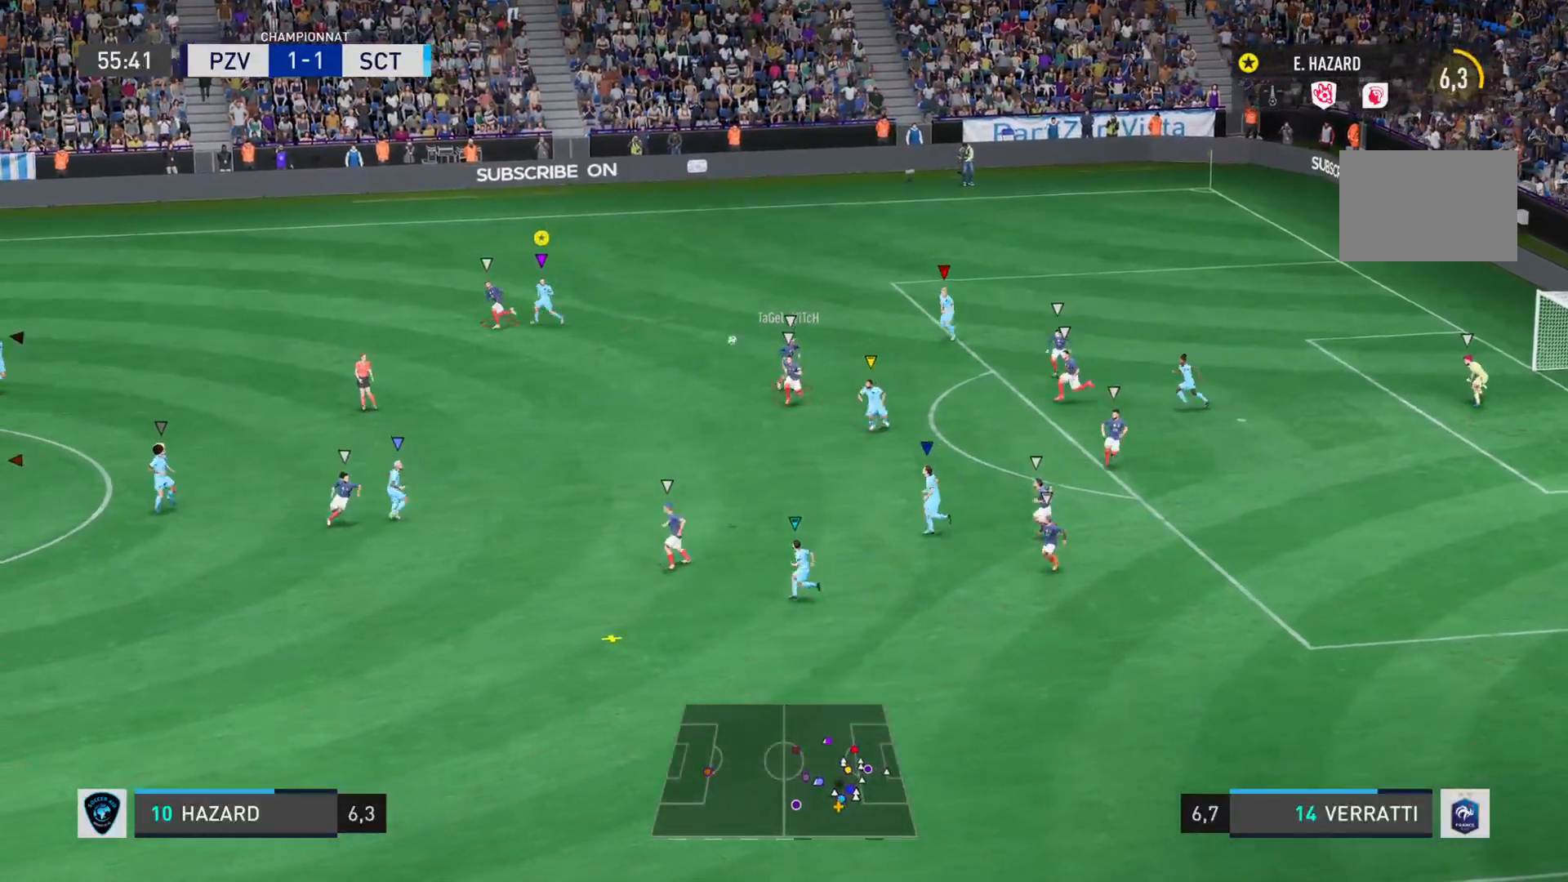
{"buttons": [], "left_stick": "down-left", "right_stick": "up-left", "events": []}
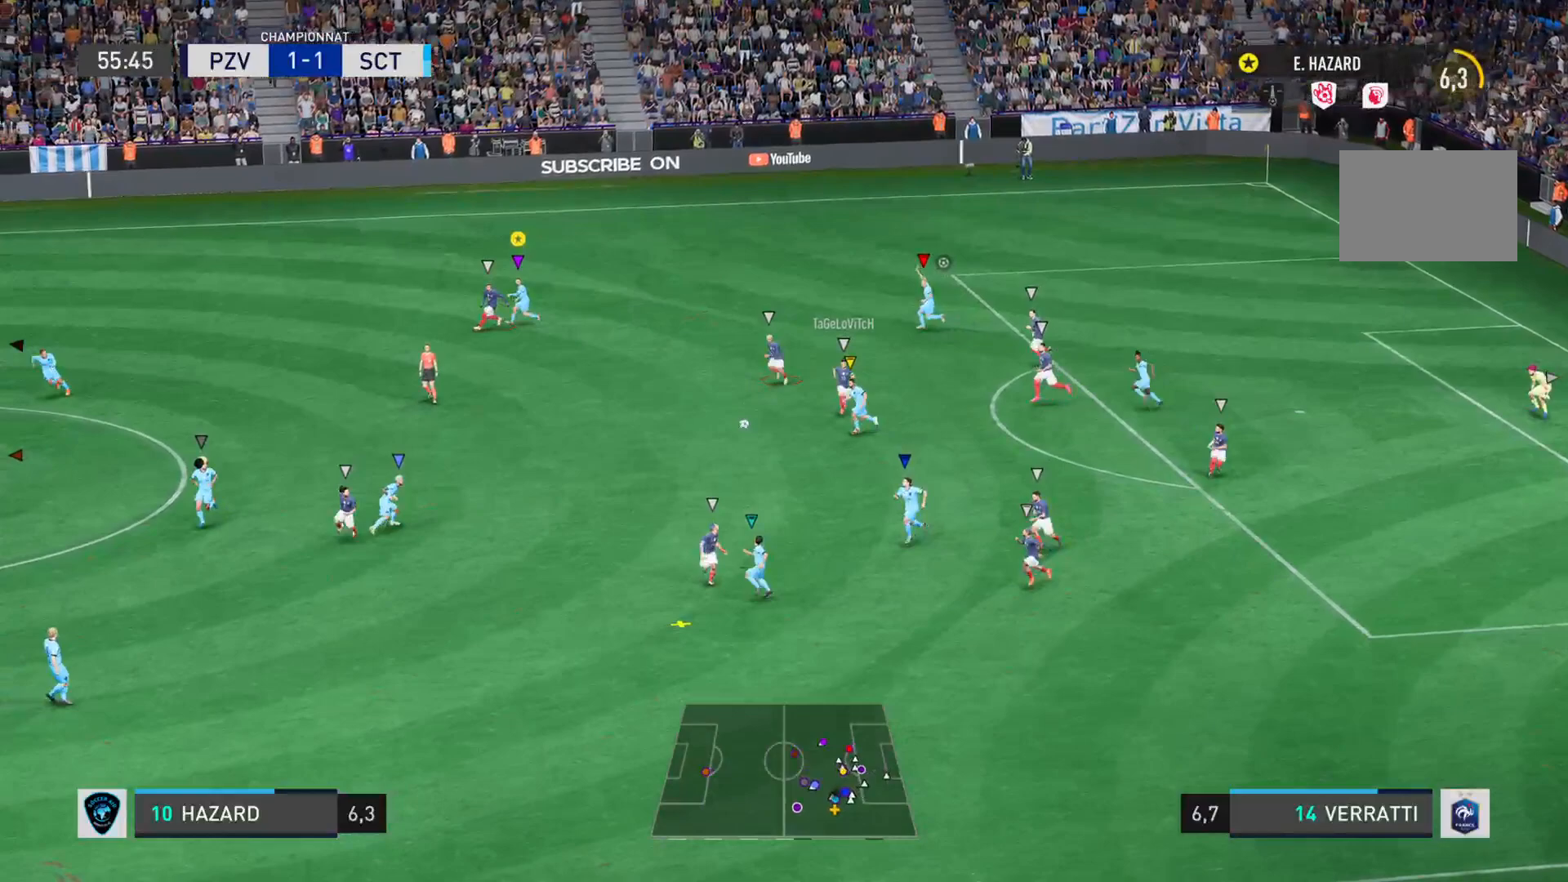
{"buttons": ["L2"], "left_stick": "down", "right_stick": "center", "events": [[217, "L2", "down"], [300, "right_stick", "center"], [433, "left_stick", "down"]]}
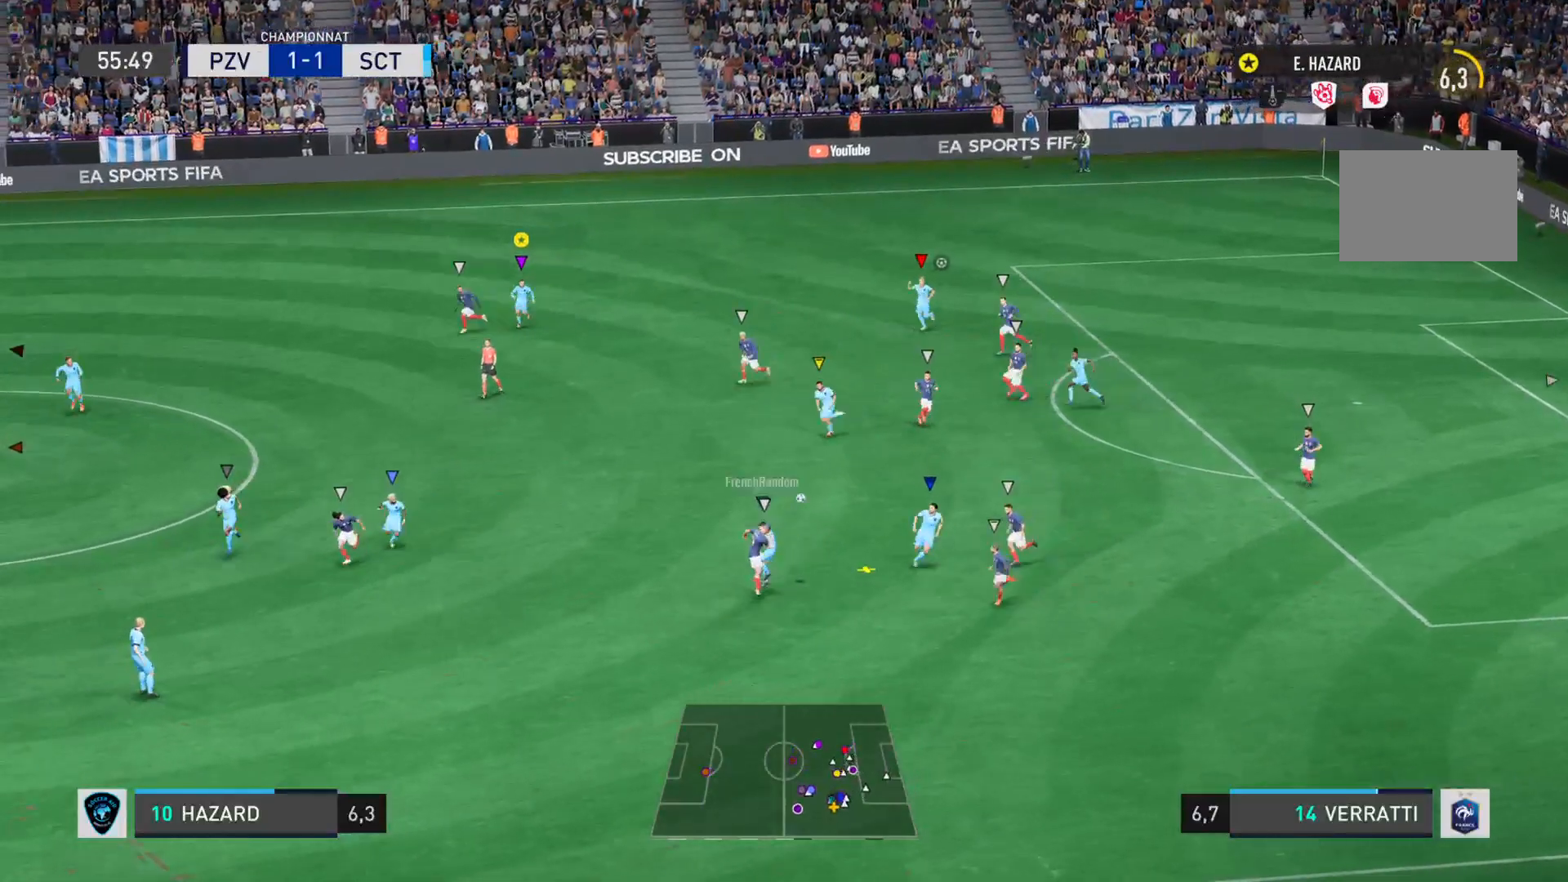
{"buttons": ["L2"], "left_stick": "down", "right_stick": "center", "events": []}
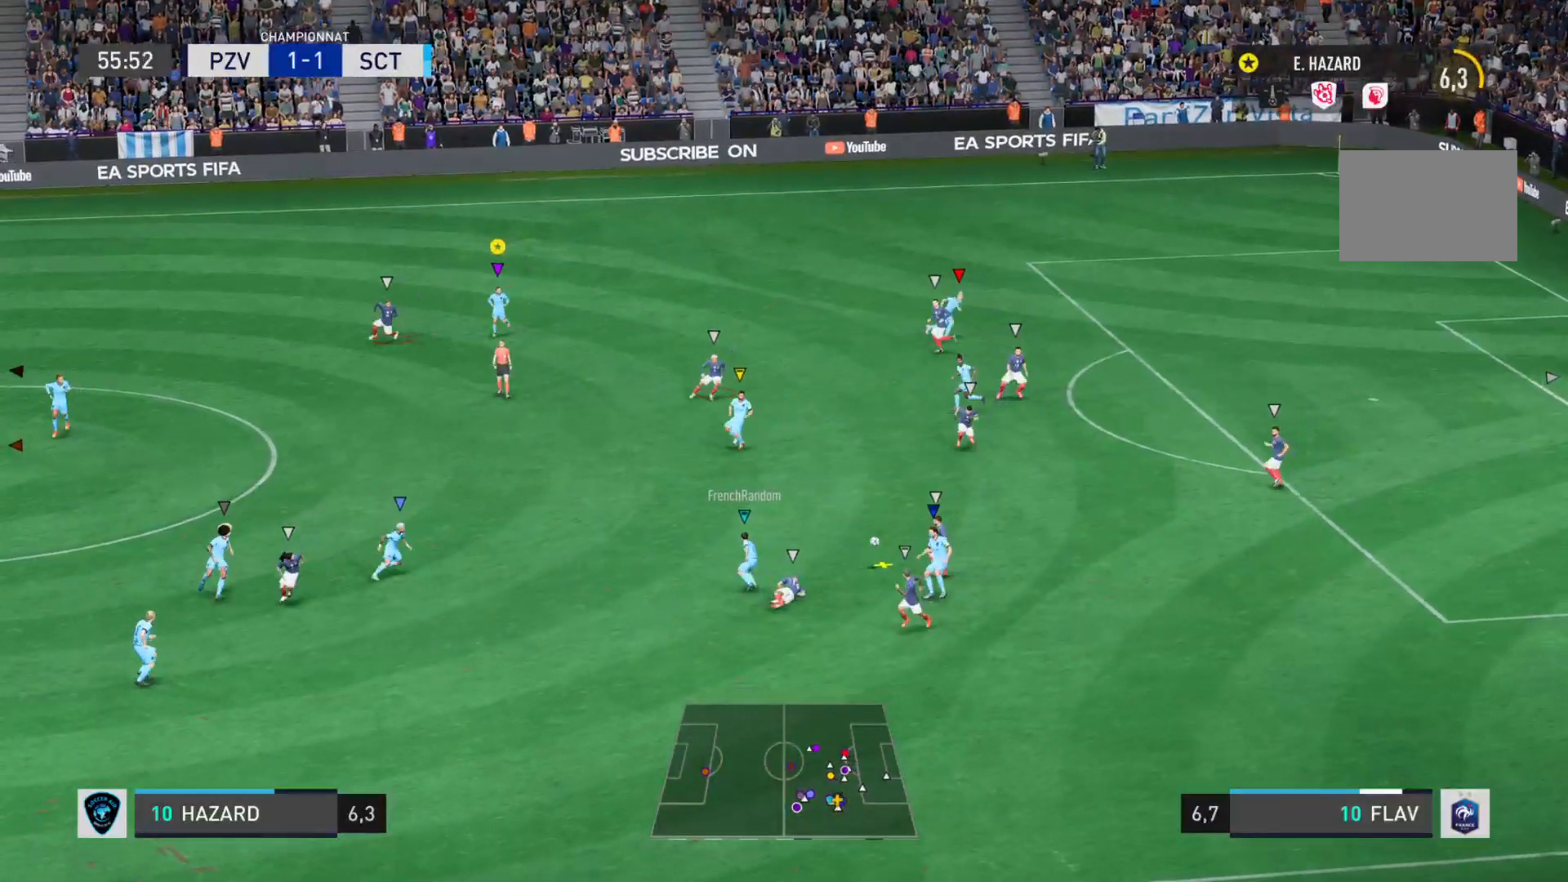
{"buttons": ["L2"], "left_stick": "down-right", "right_stick": "center", "events": [[300, "left_stick", "down-right"]]}
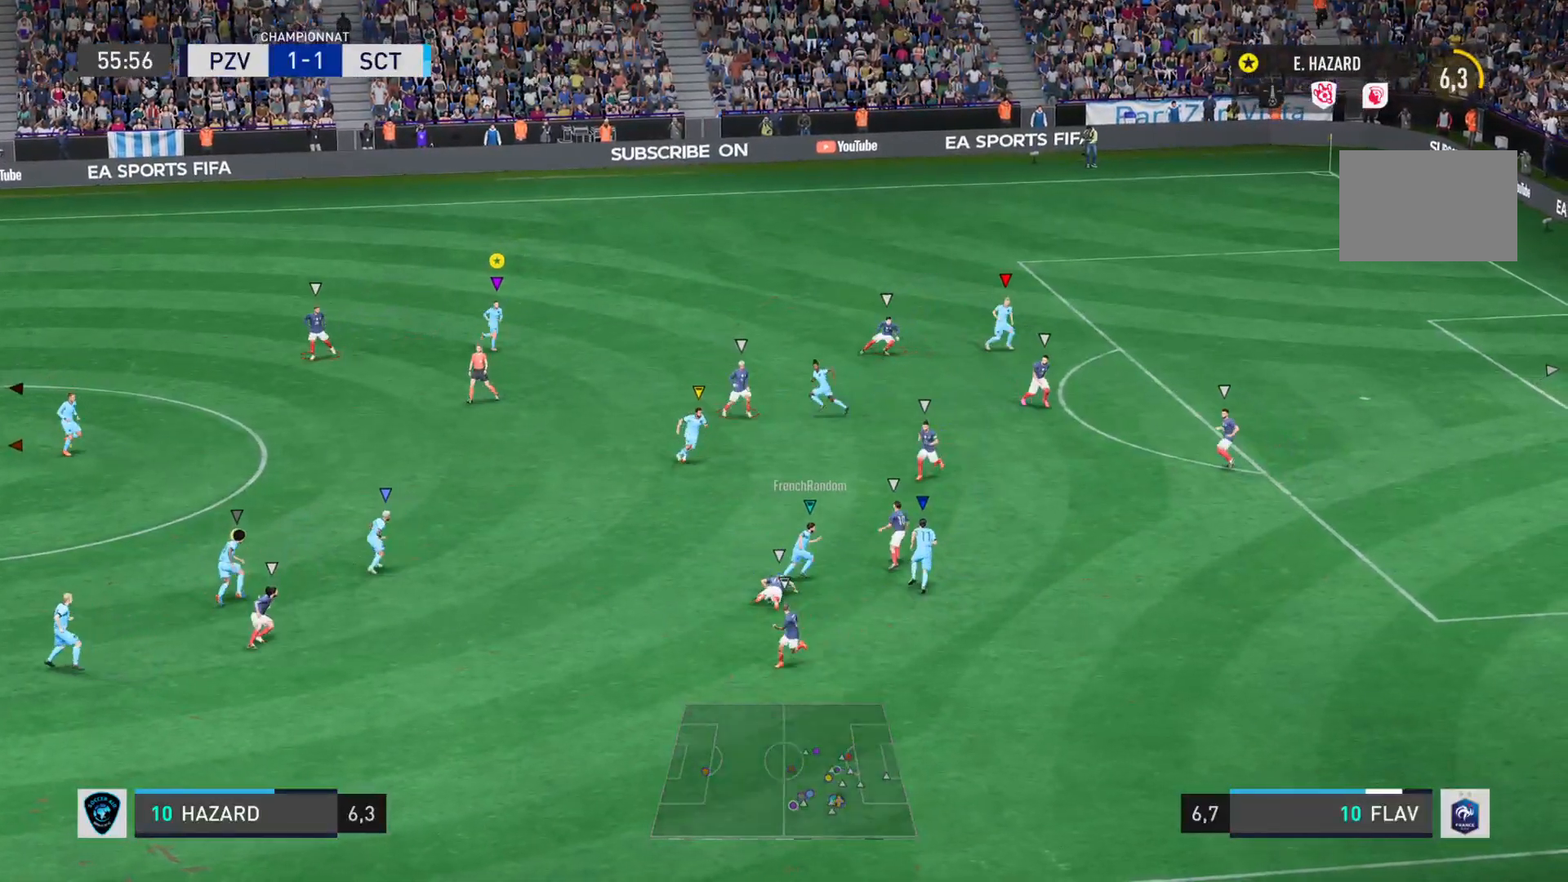
{"buttons": ["L2"], "left_stick": "down-left", "right_stick": "left", "events": [[34, "left_stick", "down"], [134, "left_stick", "down-left"], [134, "right_stick", "left"]]}
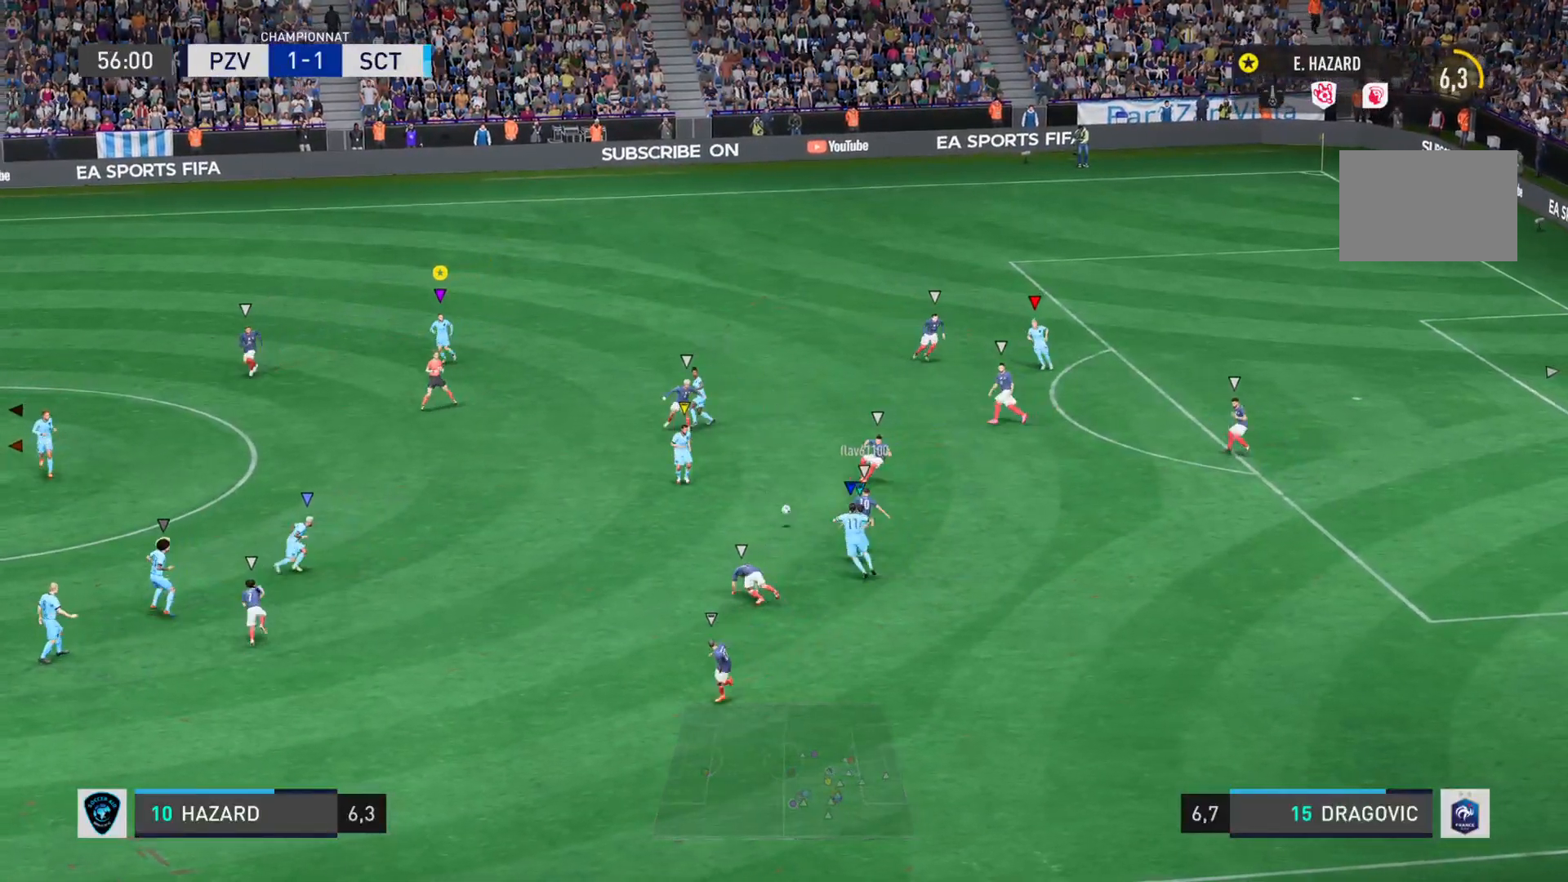
{"buttons": ["L2"], "left_stick": "down-left", "right_stick": "center", "events": [[317, "L2", "up"], [383, "L2", "down"], [450, "right_stick", "center"]]}
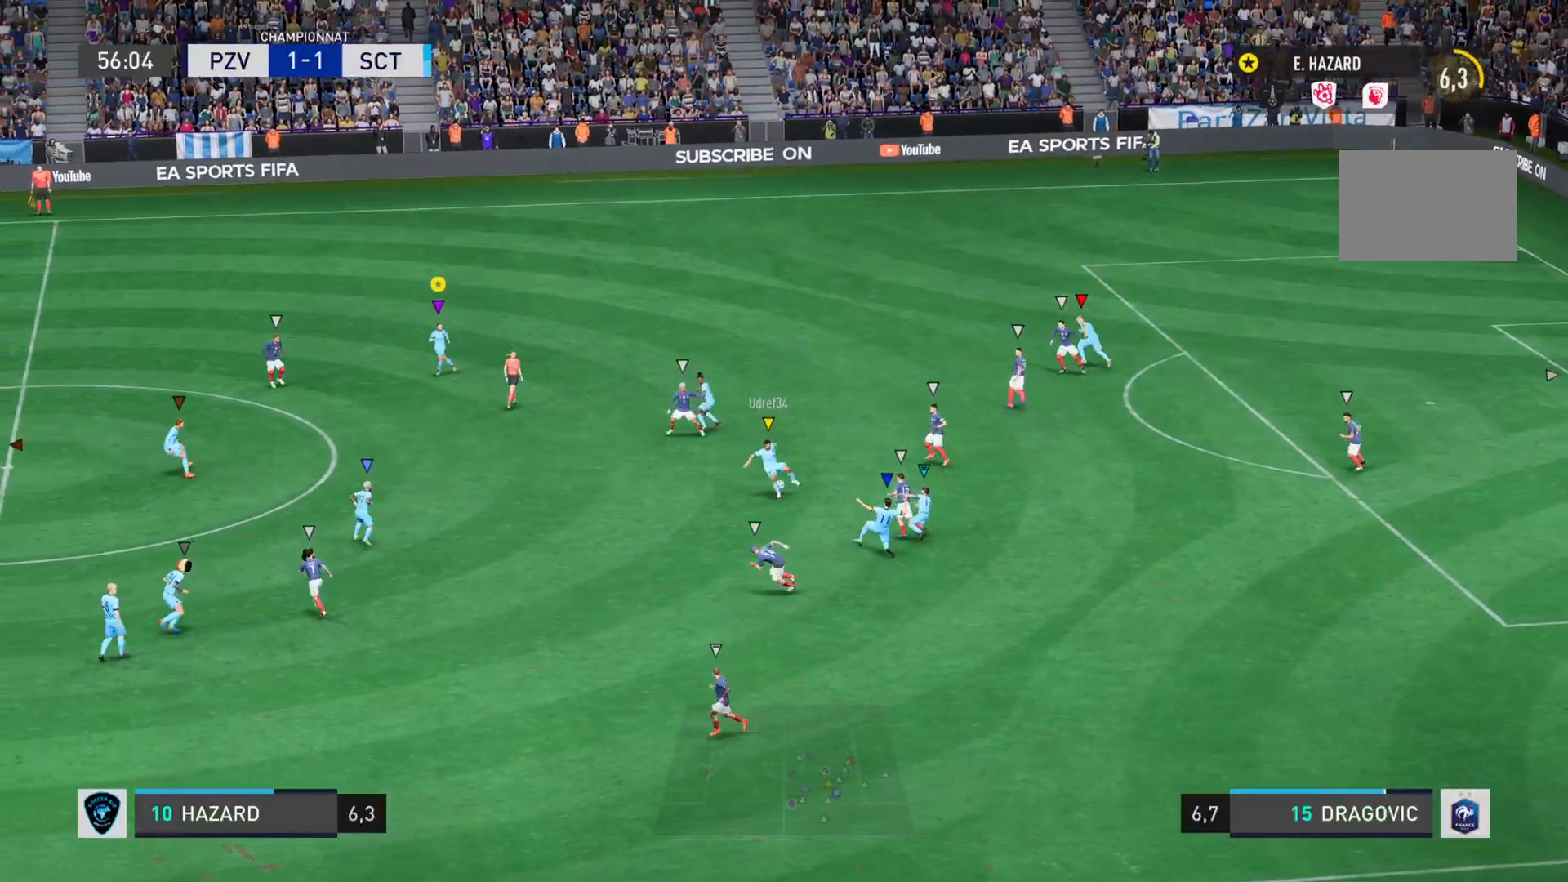
{"buttons": ["L2"], "left_stick": "down-right", "right_stick": "center", "events": [[100, "right_stick", "left"], [234, "L2", "up"], [284, "right_stick", "center"], [300, "L2", "down"], [317, "left_stick", "down"], [417, "left_stick", "down-right"]]}
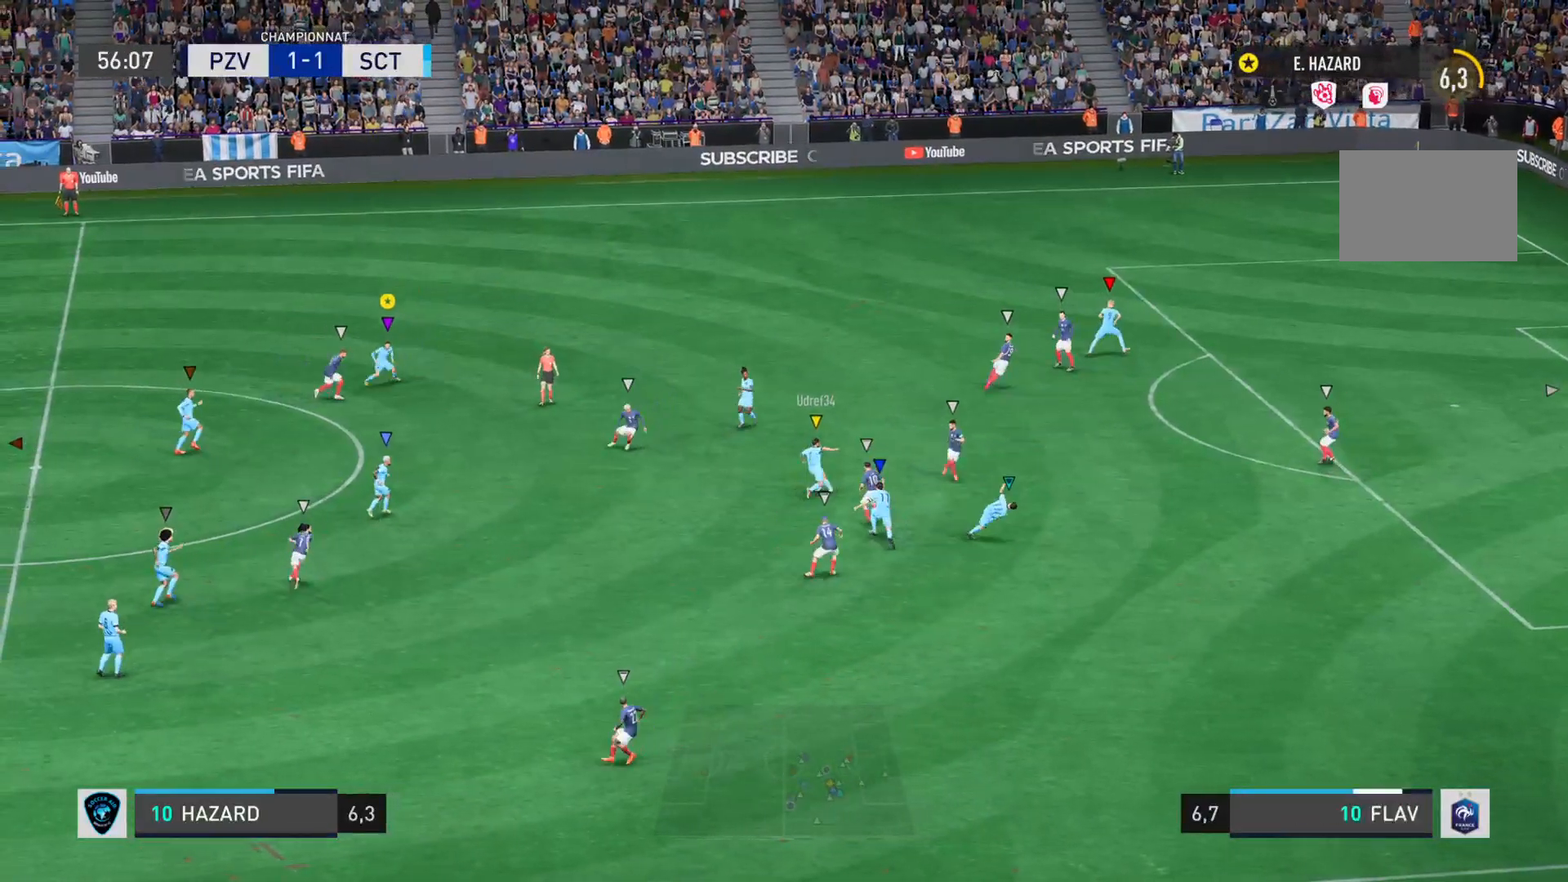
{"buttons": [], "left_stick": "right", "right_stick": "center", "events": [[50, "left_stick", "right"], [166, "L2", "up"]]}
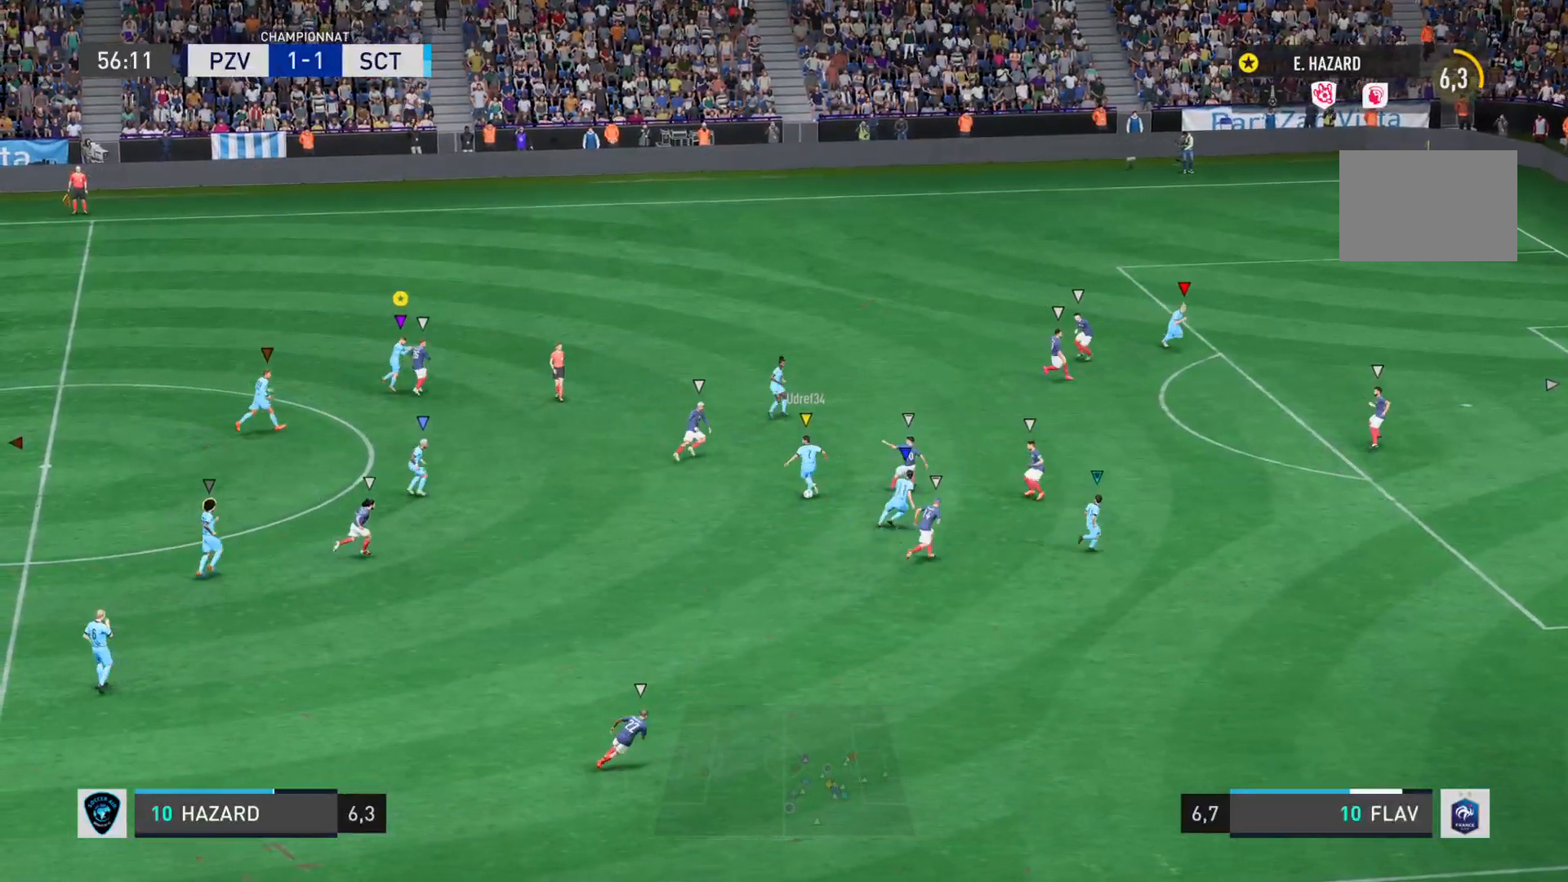
{"buttons": ["L1"], "left_stick": "right", "right_stick": "center", "events": [[17, "L1", "down"]]}
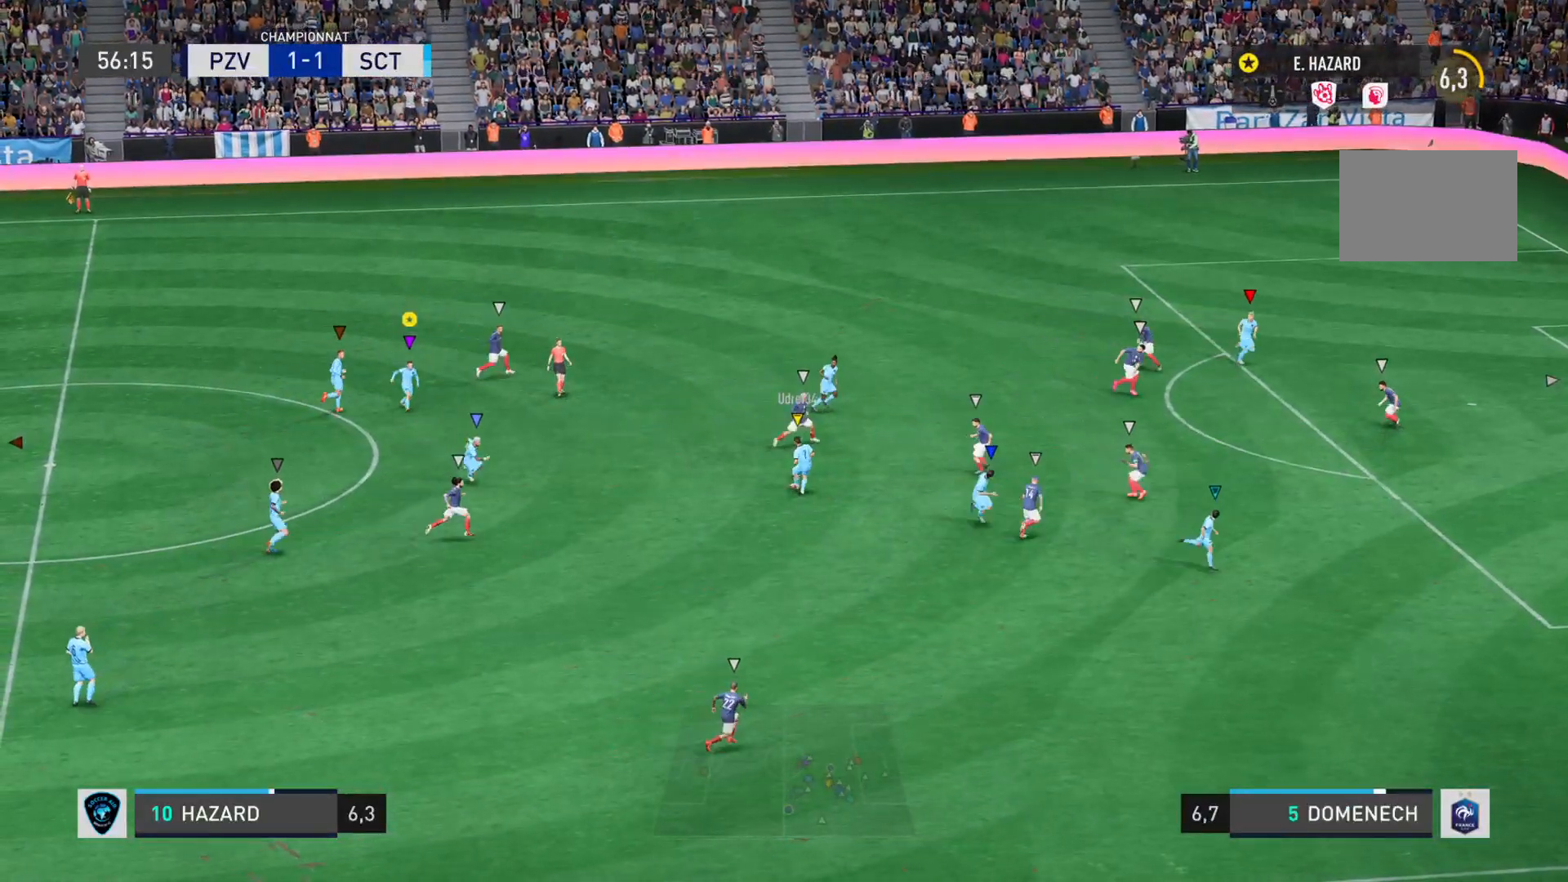
{"buttons": ["L1"], "left_stick": "right", "right_stick": "center", "events": []}
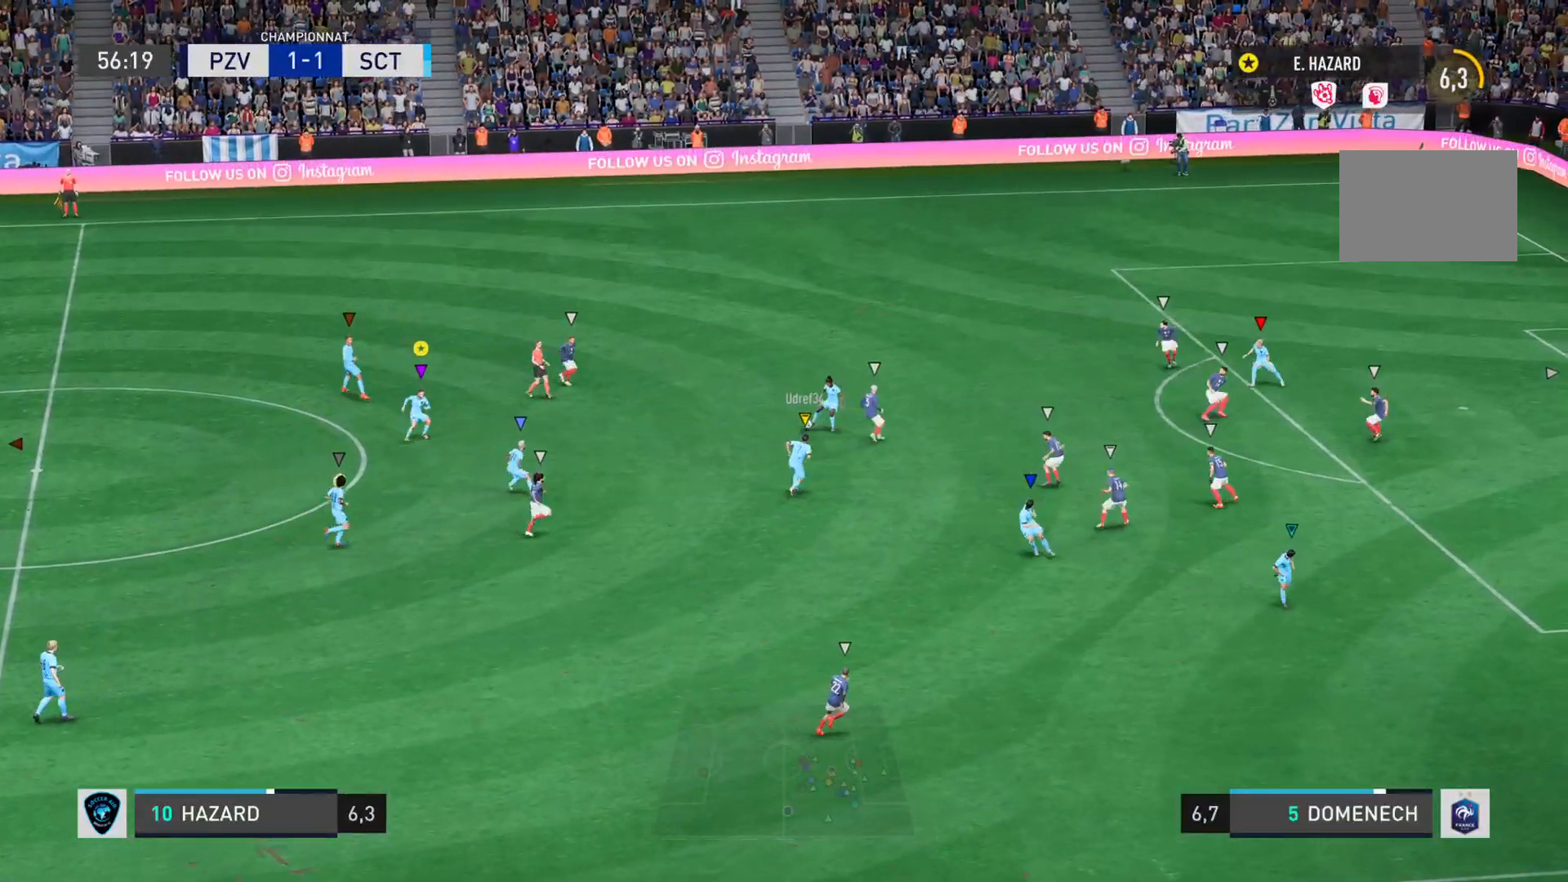
{"buttons": ["L1"], "left_stick": "up-right", "right_stick": "center", "events": [[284, "left_stick", "up-right"]]}
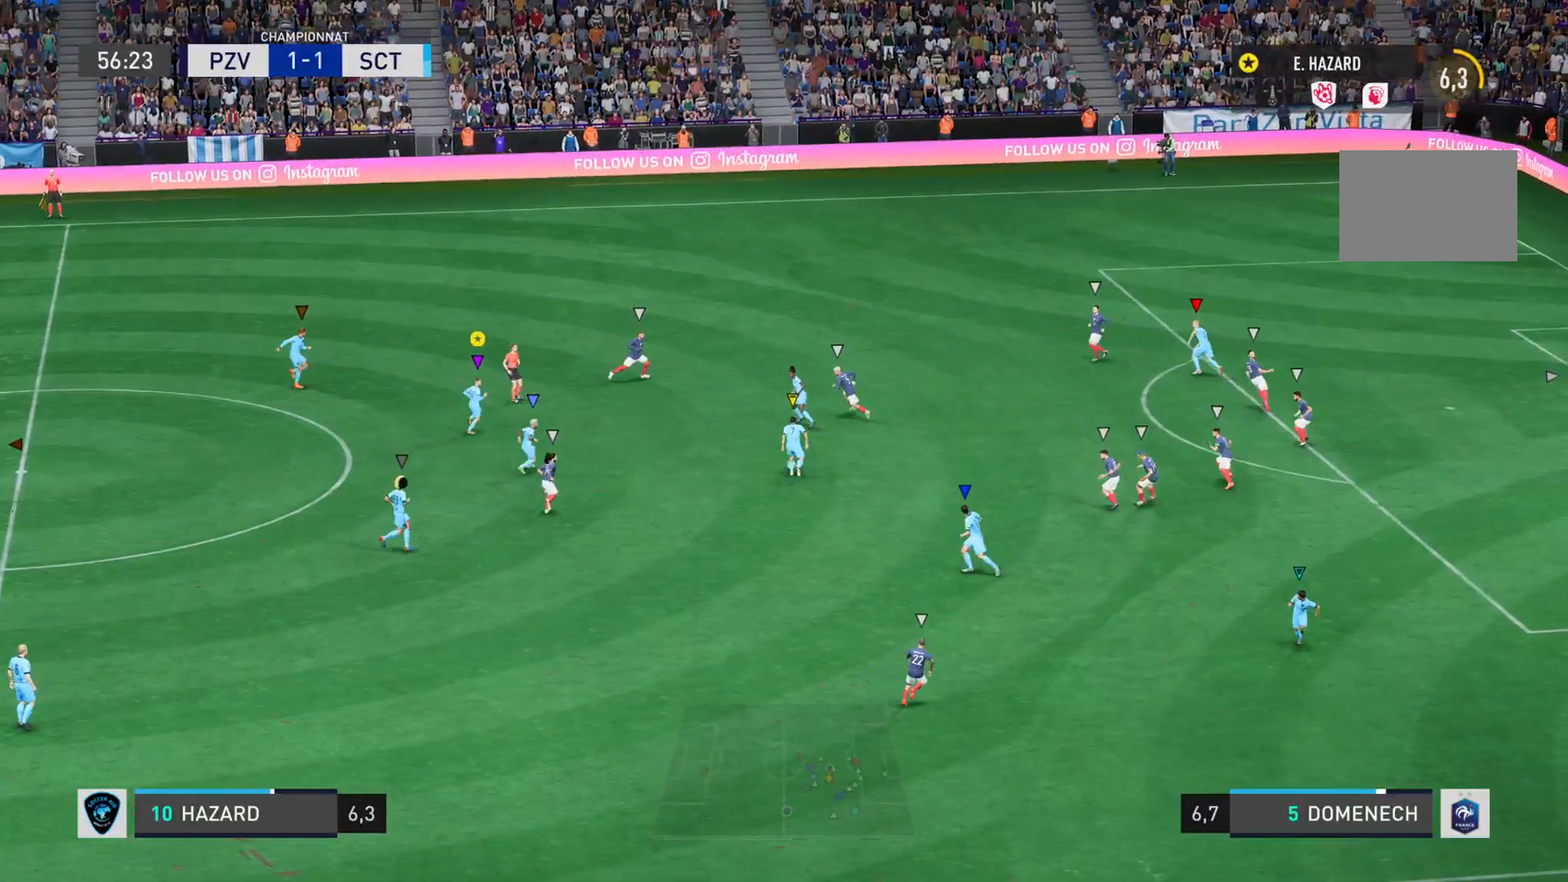
{"buttons": ["L1"], "left_stick": "right", "right_stick": "center", "events": [[217, "left_stick", "right"]]}
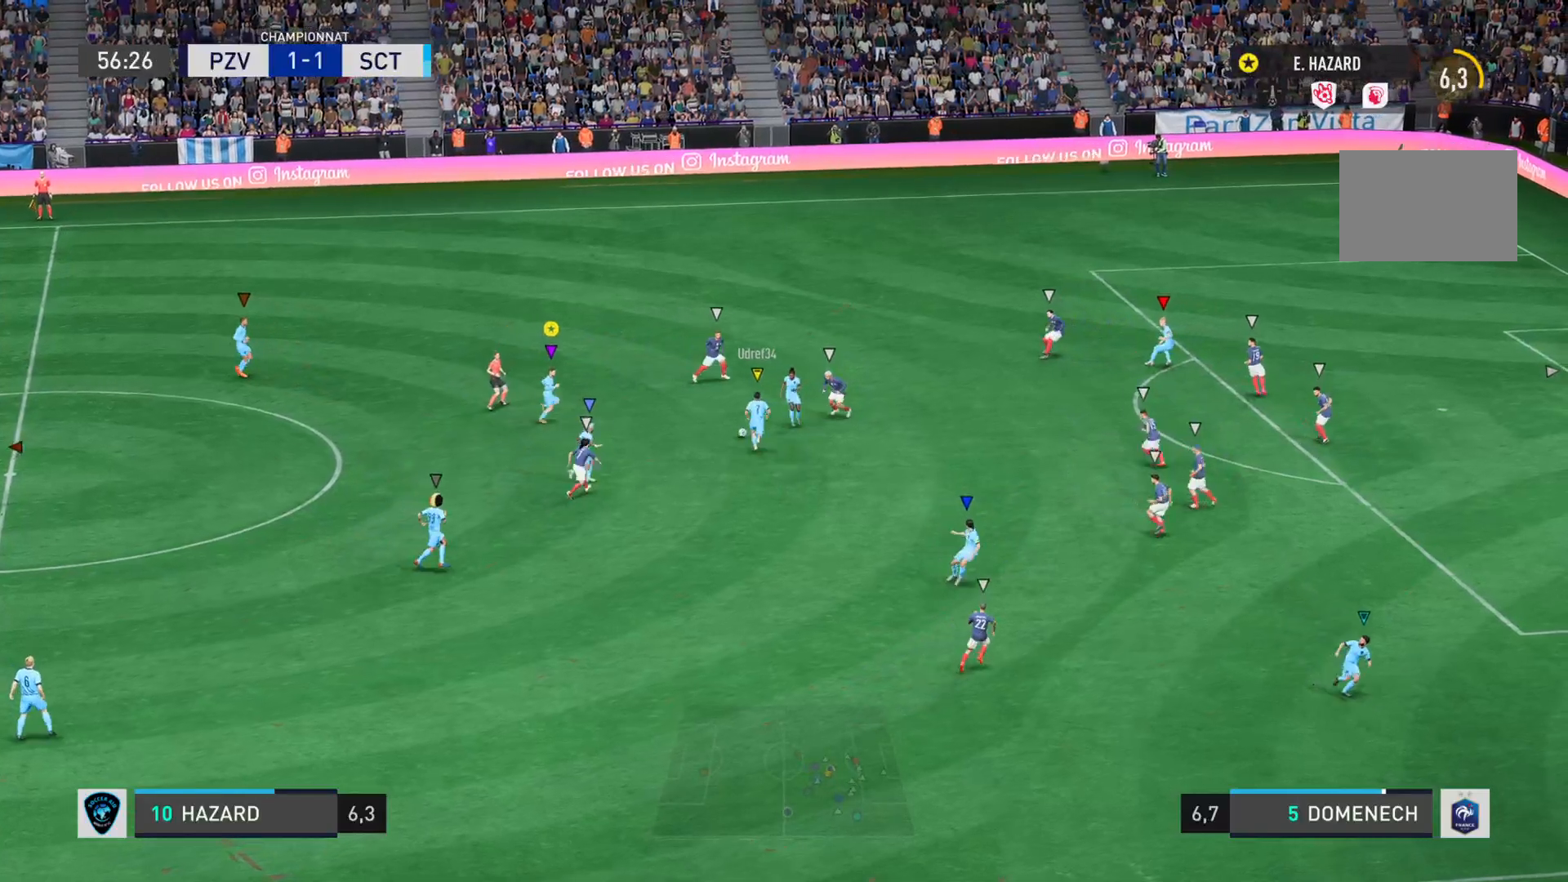
{"buttons": [], "left_stick": "up-right", "right_stick": "center", "events": [[17, "left_stick", "up-right"], [150, "L1", "up"]]}
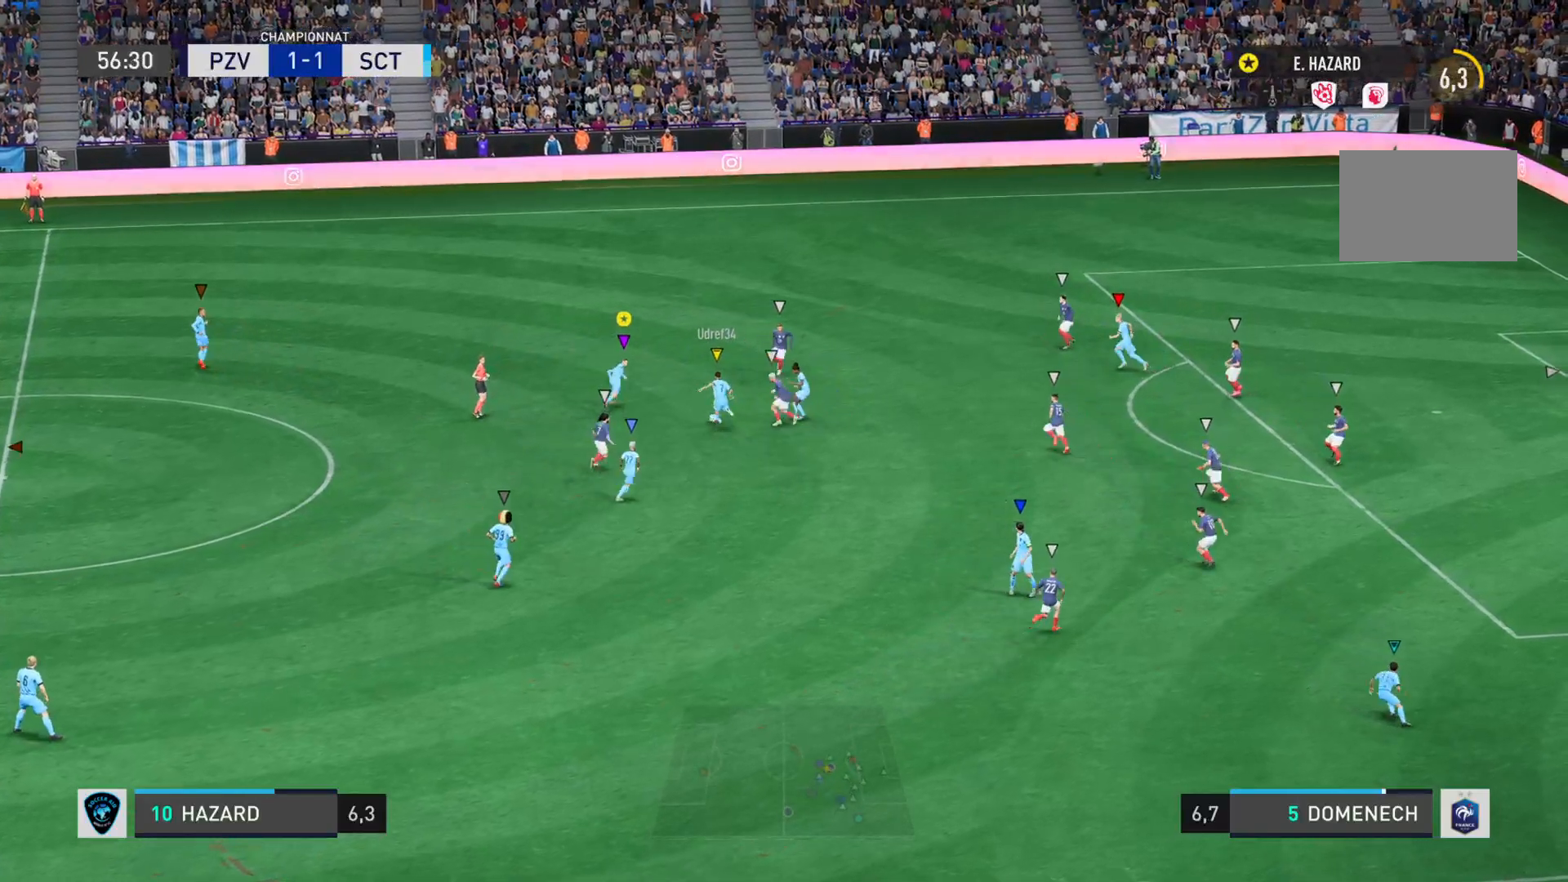
{"buttons": [], "left_stick": "up-right", "right_stick": "center", "events": []}
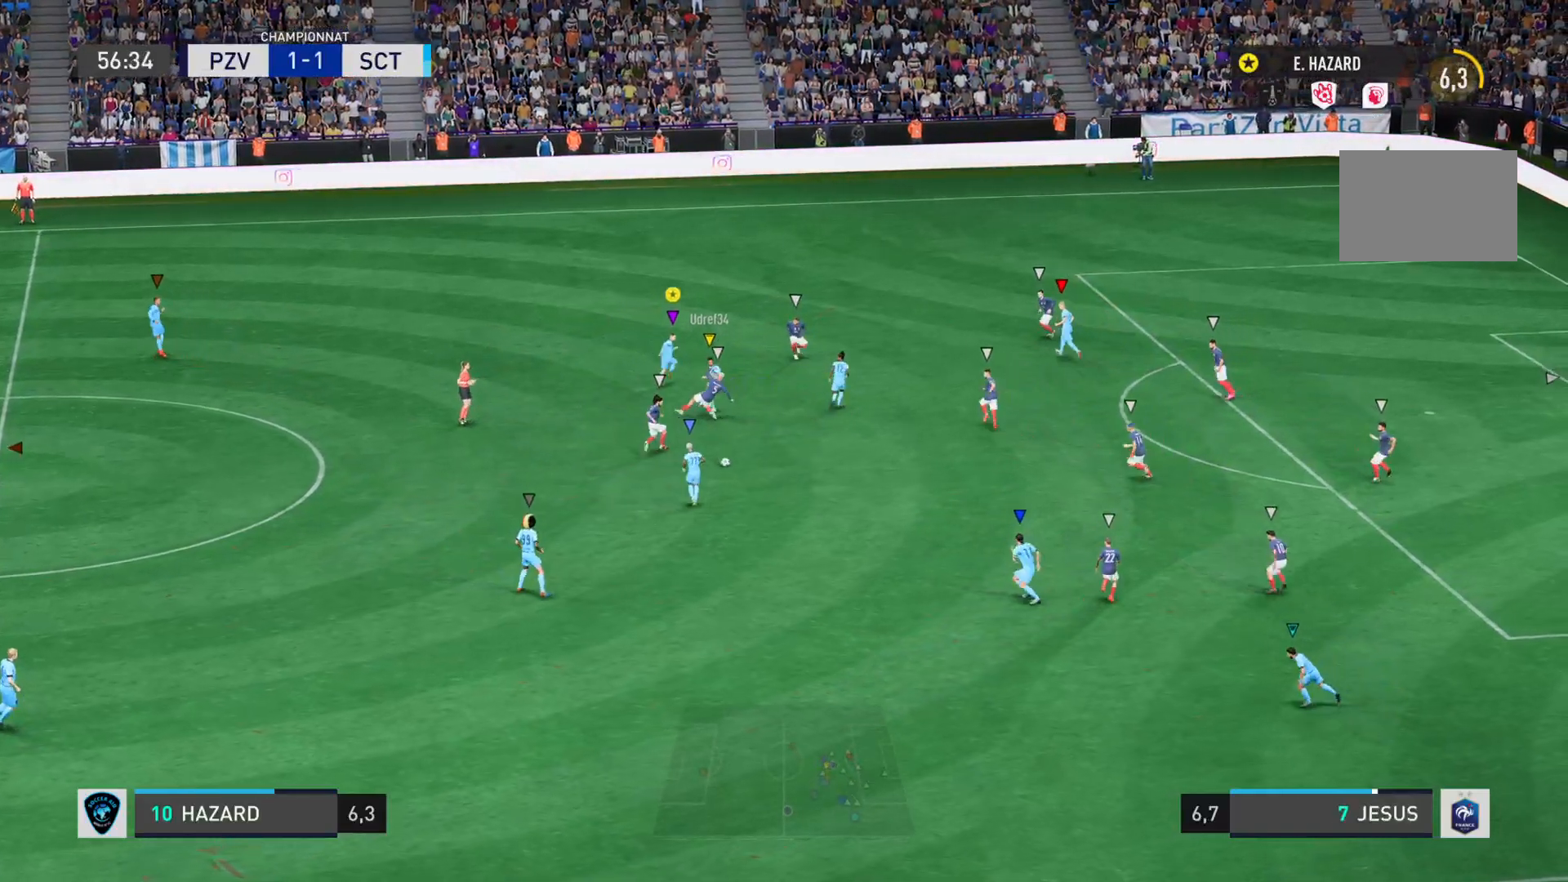
{"buttons": ["L1"], "left_stick": "right", "right_stick": "center"}